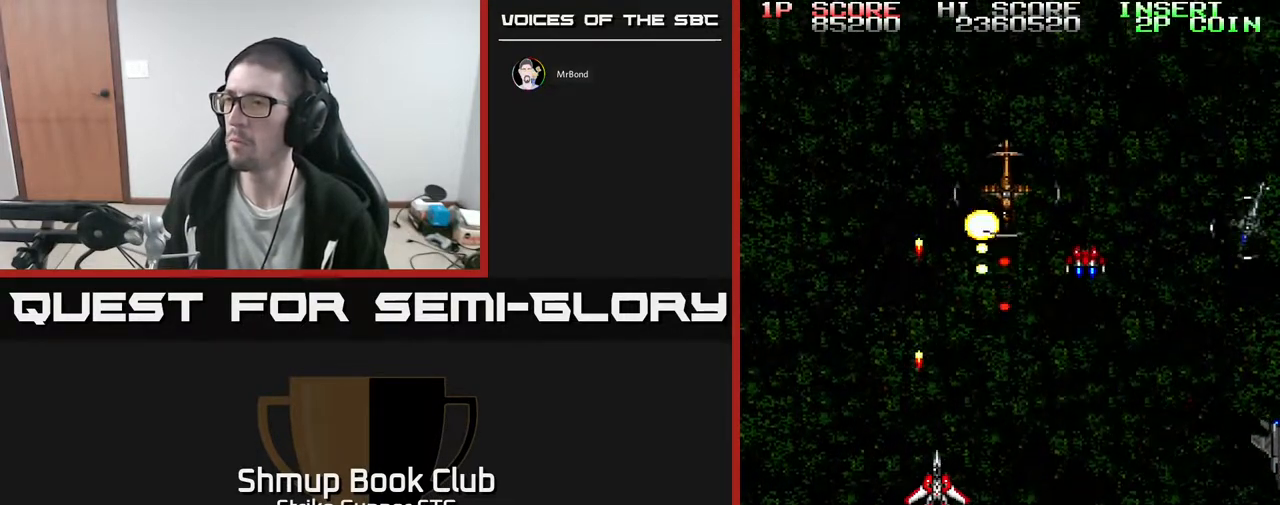
Gameplay with a controller (Xbox layout); each line is a JSON object with the inputs held at the frame after it. "events" lists button and stick changes between this image and that frame as [ms after this image, input, new state], when the widget could be followed in between. Not read: A SELECT START.
{"buttons": ["DPAD_DOWN", "DPAD_RIGHT"], "left_stick": "center", "right_stick": "center", "events": [[167, "DPAD_DOWN", "down"]]}
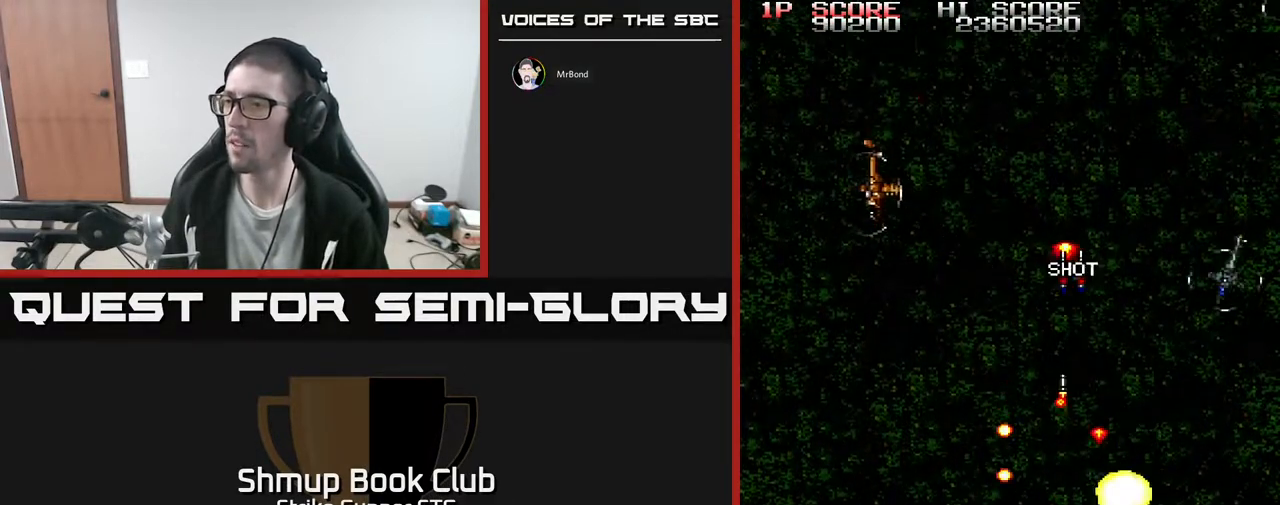
{"buttons": ["DPAD_LEFT"], "left_stick": "center", "right_stick": "center", "events": [[67, "DPAD_DOWN", "up"], [150, "DPAD_RIGHT", "up"], [283, "DPAD_LEFT", "down"], [400, "DPAD_UP", "down"], [500, "DPAD_UP", "up"]]}
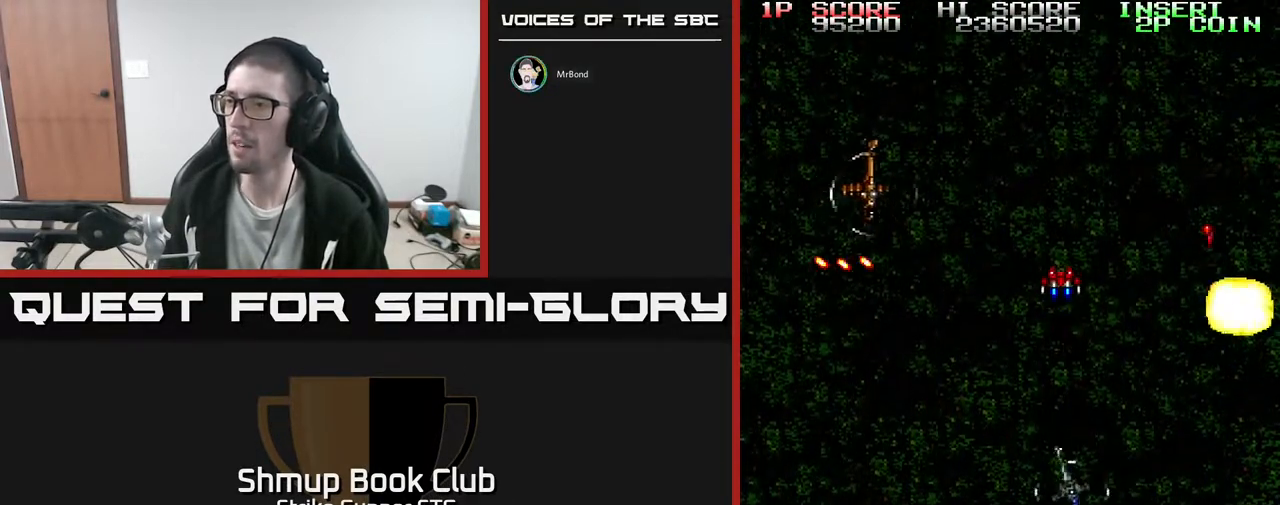
{"buttons": ["DPAD_RIGHT"], "left_stick": "center", "right_stick": "center", "events": [[100, "DPAD_DOWN", "down"], [150, "DPAD_LEFT", "up"], [250, "DPAD_DOWN", "up"], [300, "DPAD_LEFT", "down"], [467, "DPAD_LEFT", "up"], [500, "DPAD_RIGHT", "down"]]}
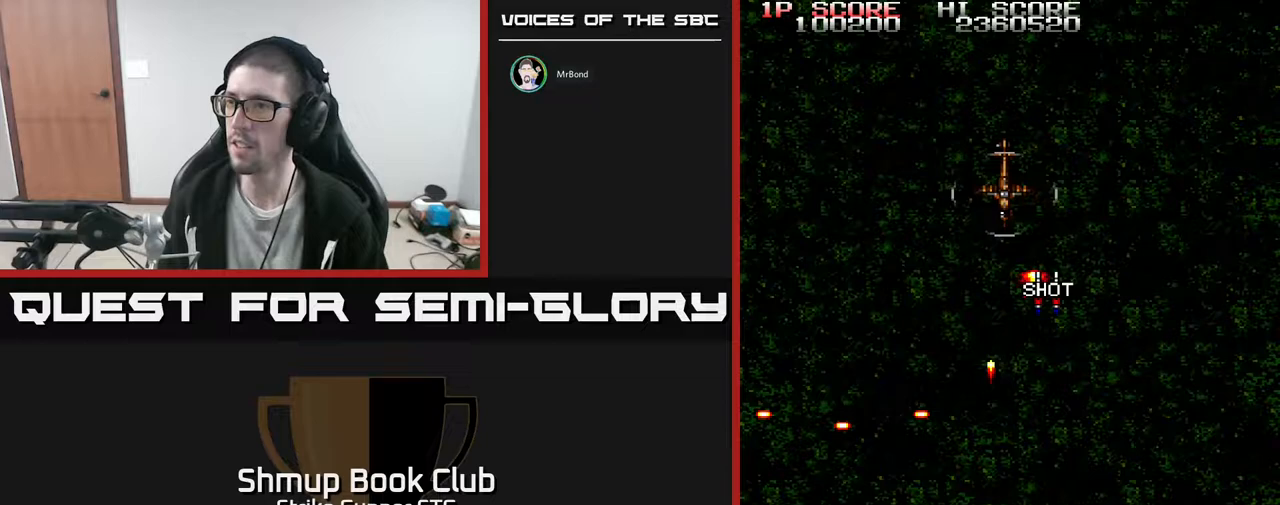
{"buttons": ["DPAD_UP", "DPAD_LEFT"], "left_stick": "center", "right_stick": "center", "events": [[50, "DPAD_UP", "down"], [317, "DPAD_RIGHT", "up"], [417, "DPAD_LEFT", "down"]]}
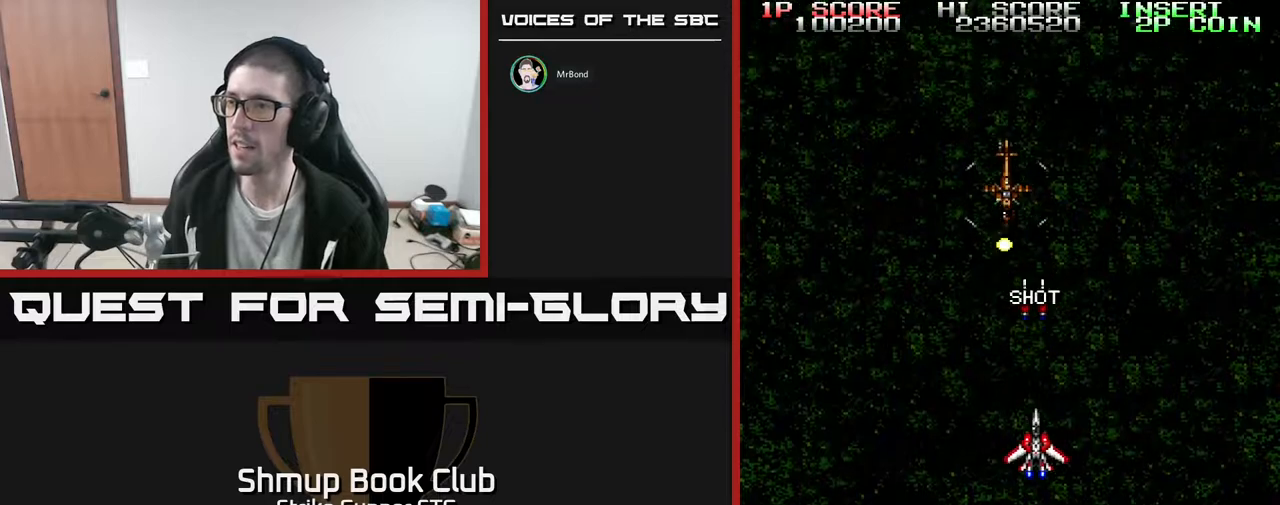
{"buttons": [], "left_stick": "center", "right_stick": "center", "events": [[100, "DPAD_LEFT", "up"], [133, "DPAD_RIGHT", "down"], [200, "DPAD_UP", "up"], [250, "DPAD_DOWN", "down"], [350, "DPAD_DOWN", "up"], [483, "DPAD_RIGHT", "up"]]}
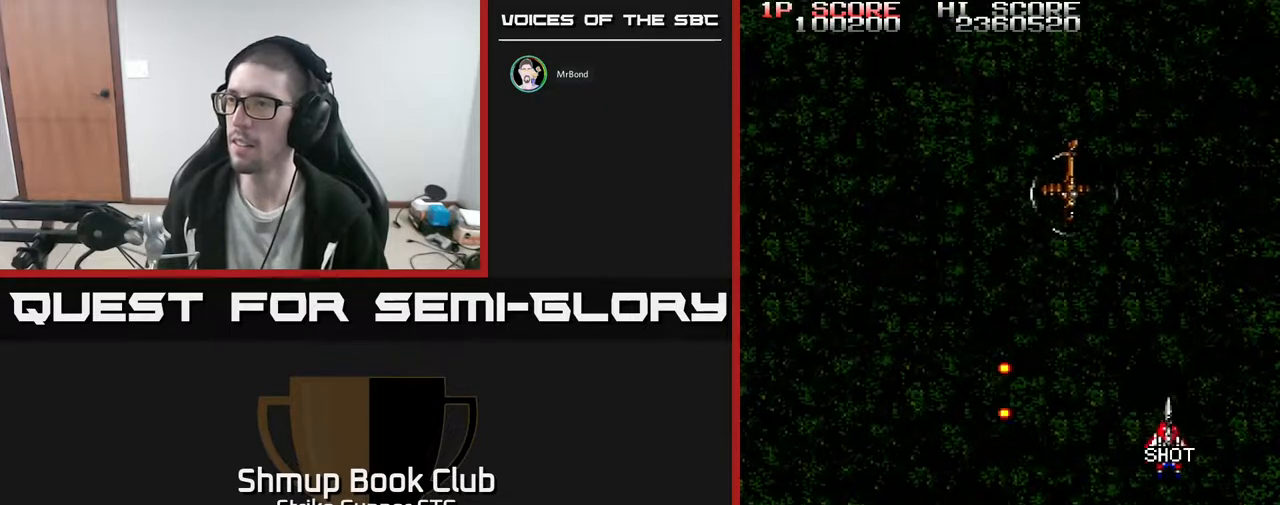
{"buttons": [], "left_stick": "center", "right_stick": "center", "events": [[217, "DPAD_UP", "down"], [300, "DPAD_UP", "up"]]}
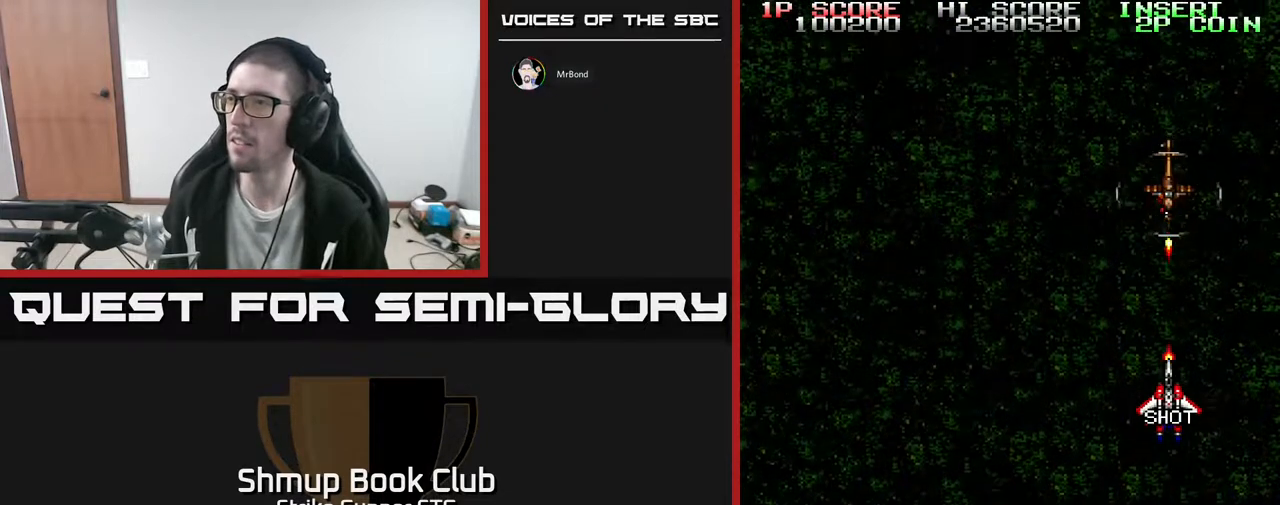
{"buttons": ["DPAD_LEFT"], "left_stick": "center", "right_stick": "center", "events": [[150, "DPAD_DOWN", "down"], [250, "DPAD_DOWN", "up"], [283, "DPAD_LEFT", "down"]]}
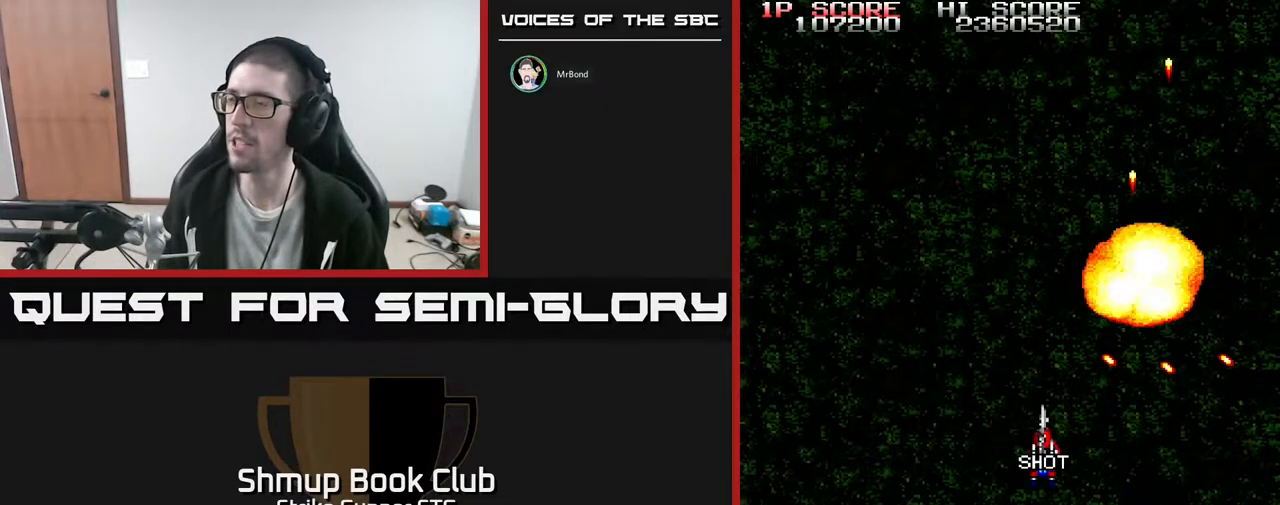
{"buttons": ["DPAD_RIGHT"], "left_stick": "center", "right_stick": "center", "events": [[33, "DPAD_UP", "down"], [283, "DPAD_UP", "up"], [317, "DPAD_LEFT", "up"], [367, "DPAD_RIGHT", "down"]]}
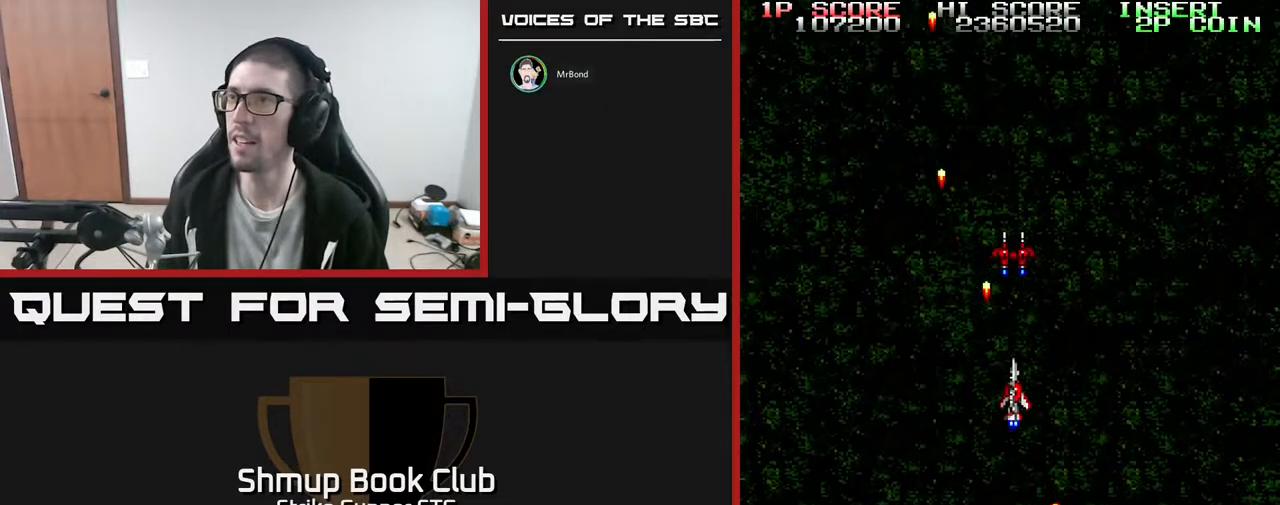
{"buttons": ["DPAD_LEFT"], "left_stick": "center", "right_stick": "center", "events": [[317, "DPAD_DOWN", "down"], [400, "DPAD_RIGHT", "up"], [450, "DPAD_LEFT", "down"], [483, "DPAD_DOWN", "up"]]}
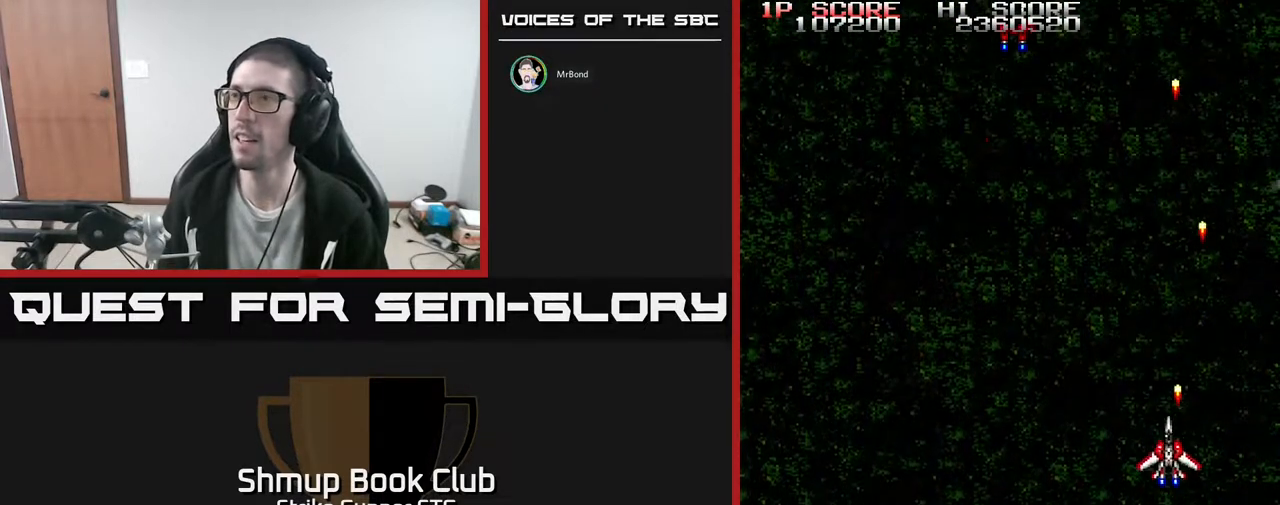
{"buttons": ["DPAD_DOWN", "DPAD_RIGHT"], "left_stick": "center", "right_stick": "center", "events": [[383, "DPAD_LEFT", "up"], [400, "DPAD_DOWN", "down"], [417, "DPAD_RIGHT", "down"]]}
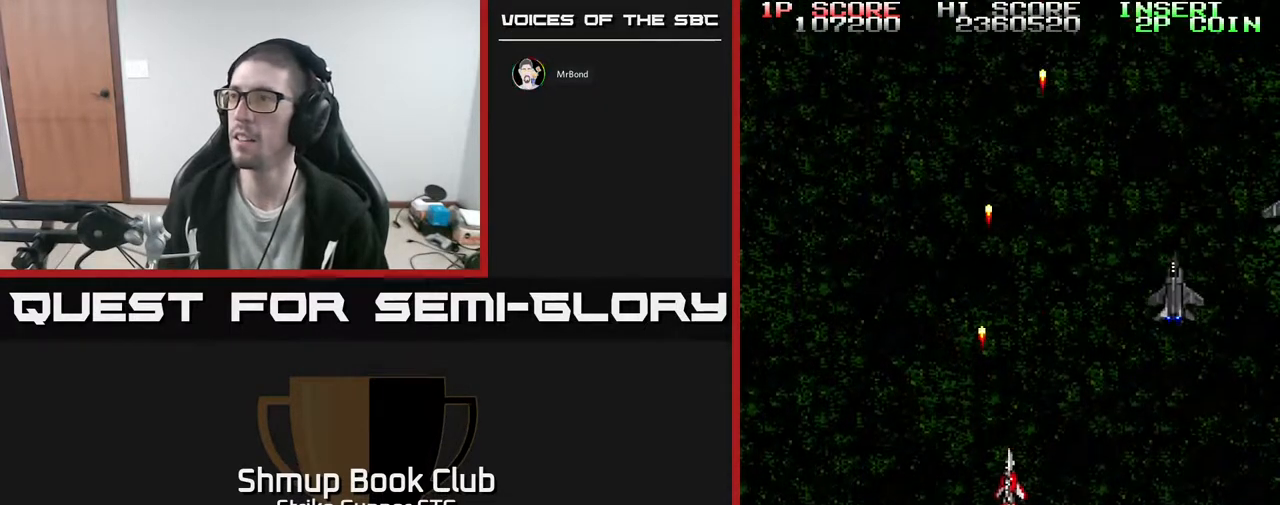
{"buttons": ["DPAD_UP", "DPAD_RIGHT"], "left_stick": "center", "right_stick": "center", "events": [[117, "DPAD_DOWN", "up"], [333, "DPAD_UP", "down"]]}
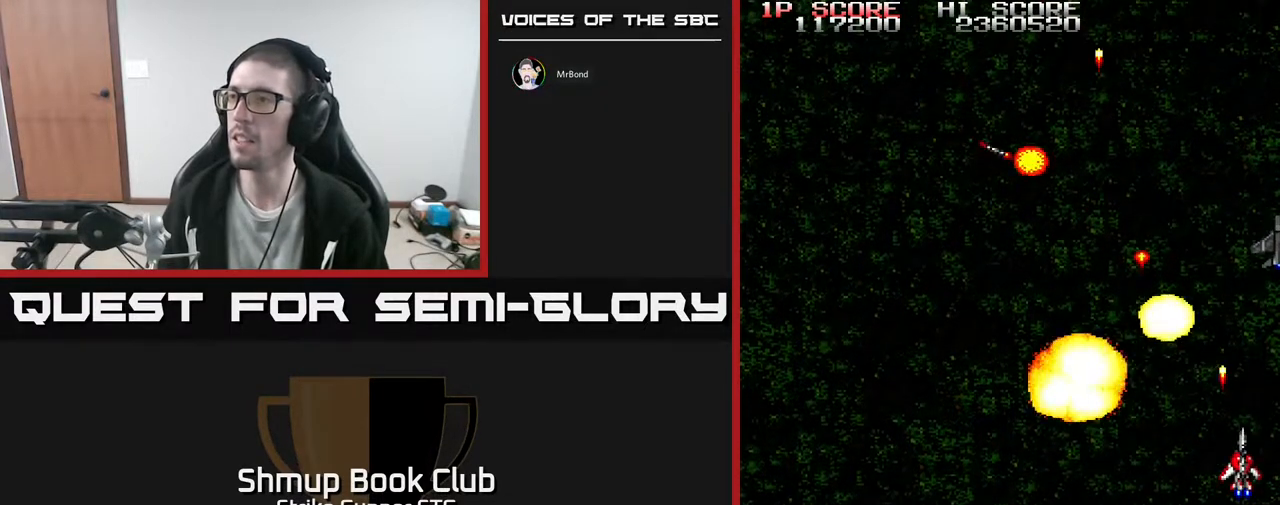
{"buttons": [], "left_stick": "center", "right_stick": "center", "events": [[67, "DPAD_UP", "up"], [183, "DPAD_RIGHT", "up"]]}
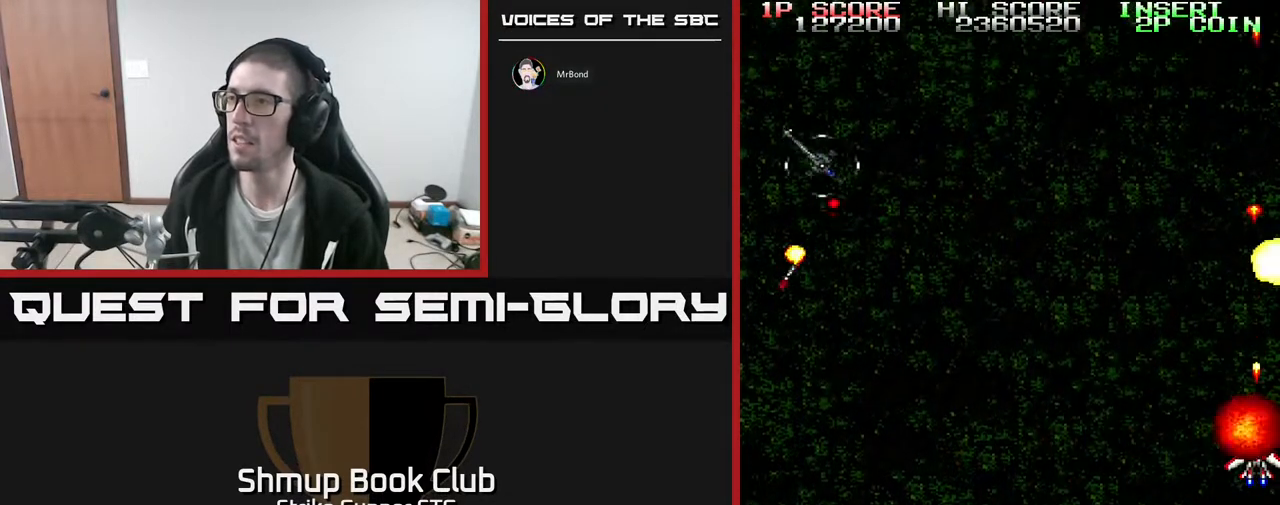
{"buttons": ["DPAD_DOWN", "DPAD_LEFT"], "left_stick": "center", "right_stick": "center", "events": [[117, "DPAD_LEFT", "down"], [217, "DPAD_DOWN", "down"]]}
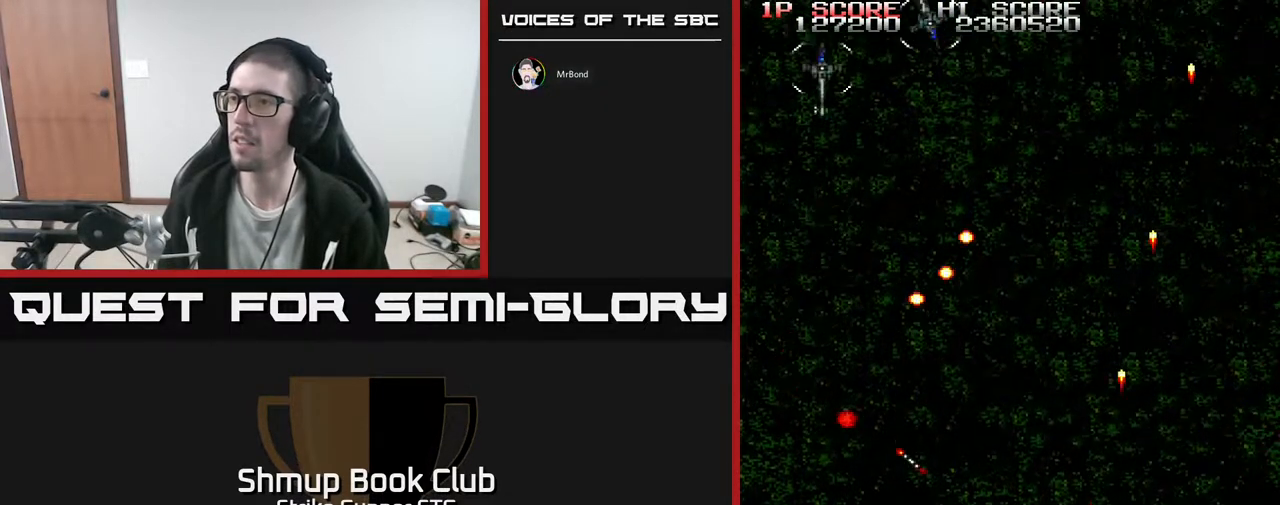
{"buttons": ["DPAD_UP", "DPAD_LEFT"], "left_stick": "center", "right_stick": "center", "events": [[267, "DPAD_DOWN", "up"], [317, "DPAD_UP", "down"]]}
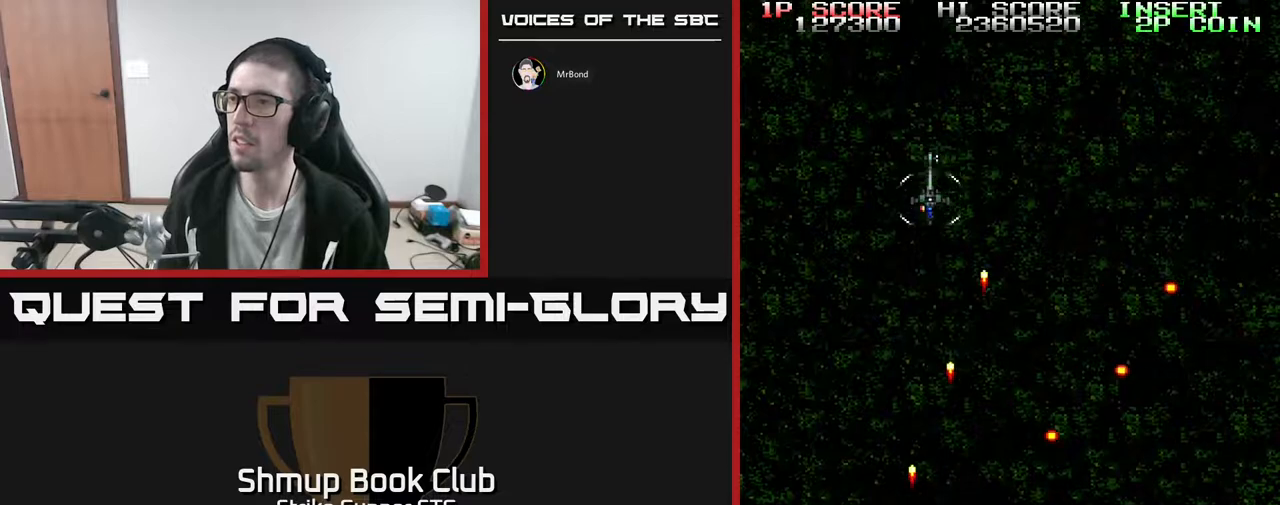
{"buttons": ["DPAD_RIGHT"], "left_stick": "center", "right_stick": "center", "events": [[50, "DPAD_LEFT", "up"], [183, "DPAD_RIGHT", "down"], [300, "DPAD_UP", "up"]]}
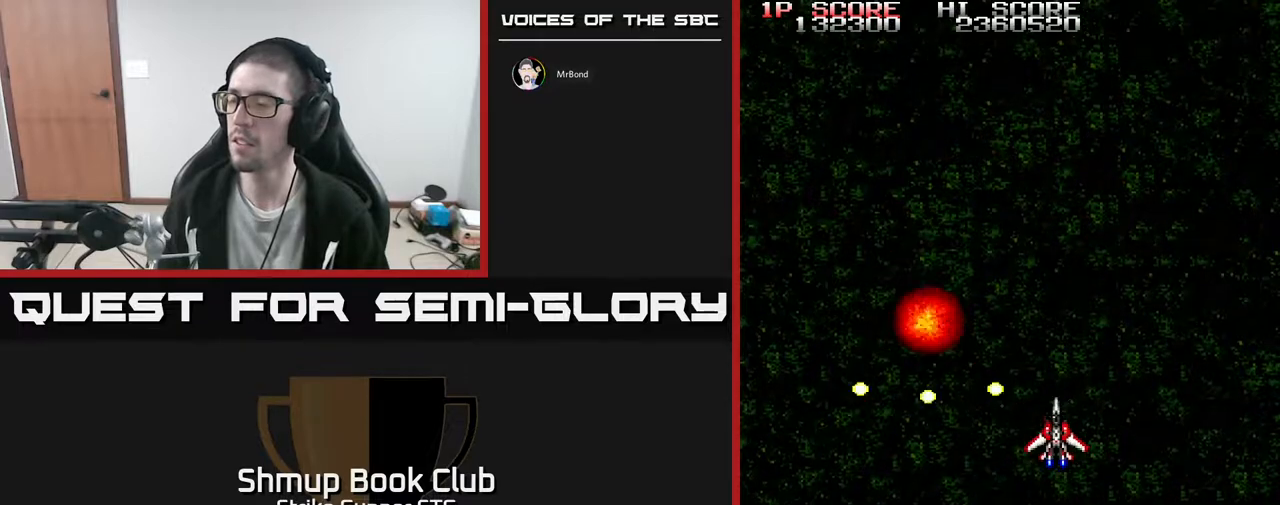
{"buttons": ["DPAD_DOWN"], "left_stick": "center", "right_stick": "center", "events": [[183, "DPAD_UP", "down"], [233, "DPAD_RIGHT", "up"], [333, "DPAD_LEFT", "down"], [383, "DPAD_UP", "up"], [483, "DPAD_DOWN", "down"], [500, "DPAD_LEFT", "up"]]}
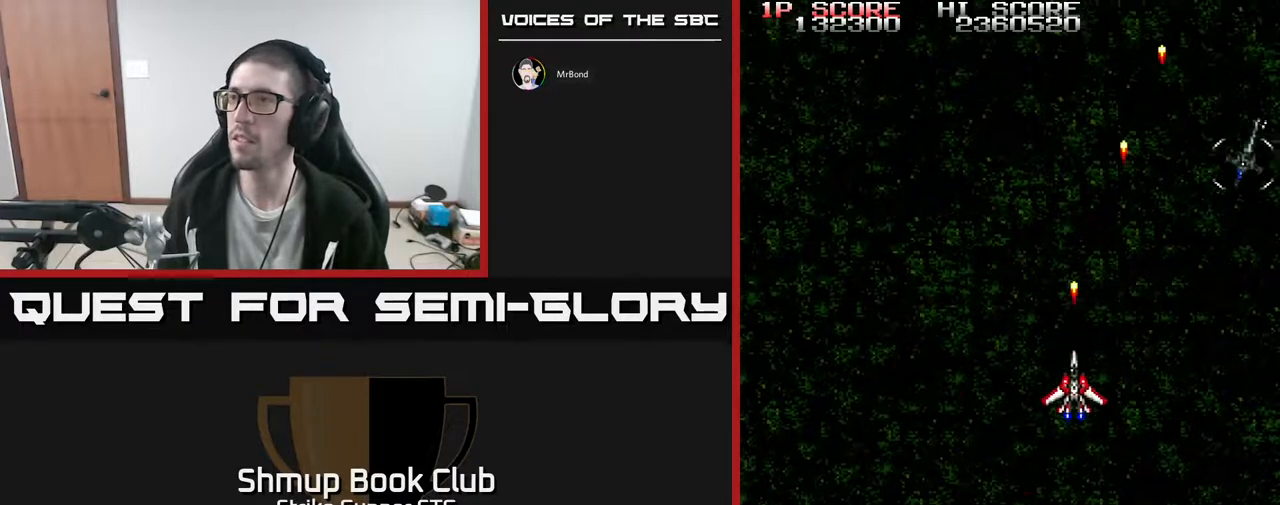
{"buttons": ["DPAD_RIGHT"], "left_stick": "center", "right_stick": "center", "events": [[33, "DPAD_RIGHT", "down"], [67, "DPAD_DOWN", "up"], [200, "DPAD_DOWN", "down"], [417, "DPAD_DOWN", "up"]]}
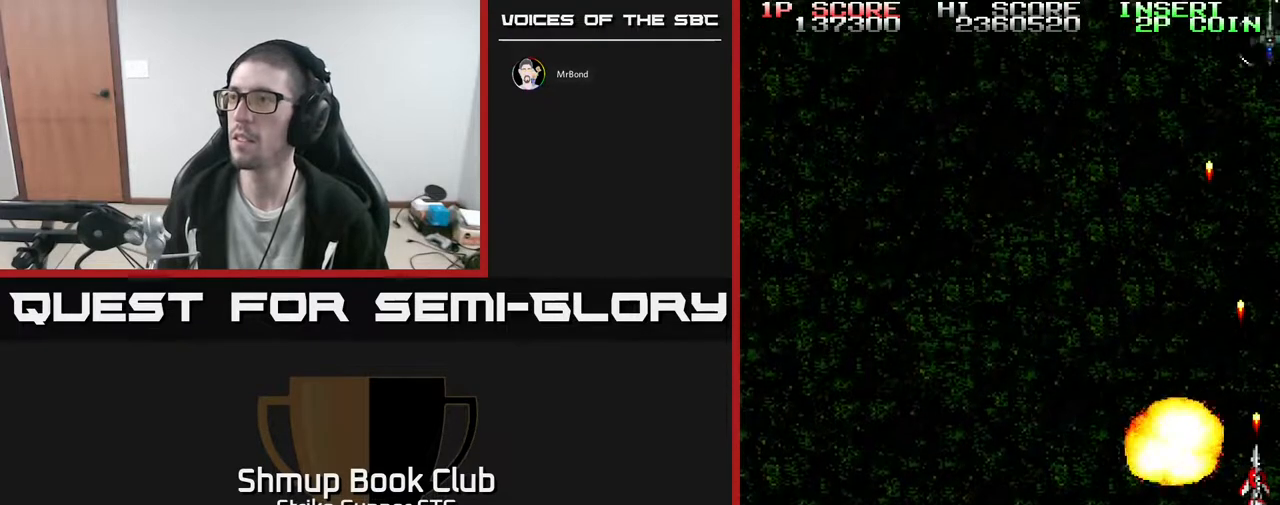
{"buttons": [], "left_stick": "center", "right_stick": "center", "events": [[67, "DPAD_RIGHT", "up"]]}
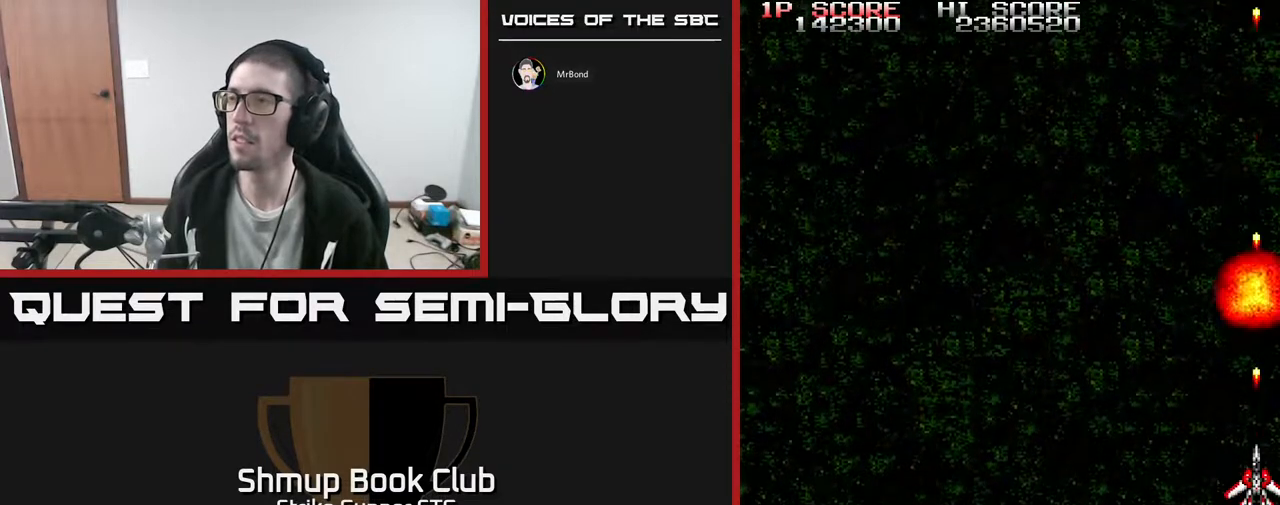
{"buttons": ["DPAD_LEFT"], "left_stick": "center", "right_stick": "center", "events": [[250, "DPAD_LEFT", "down"]]}
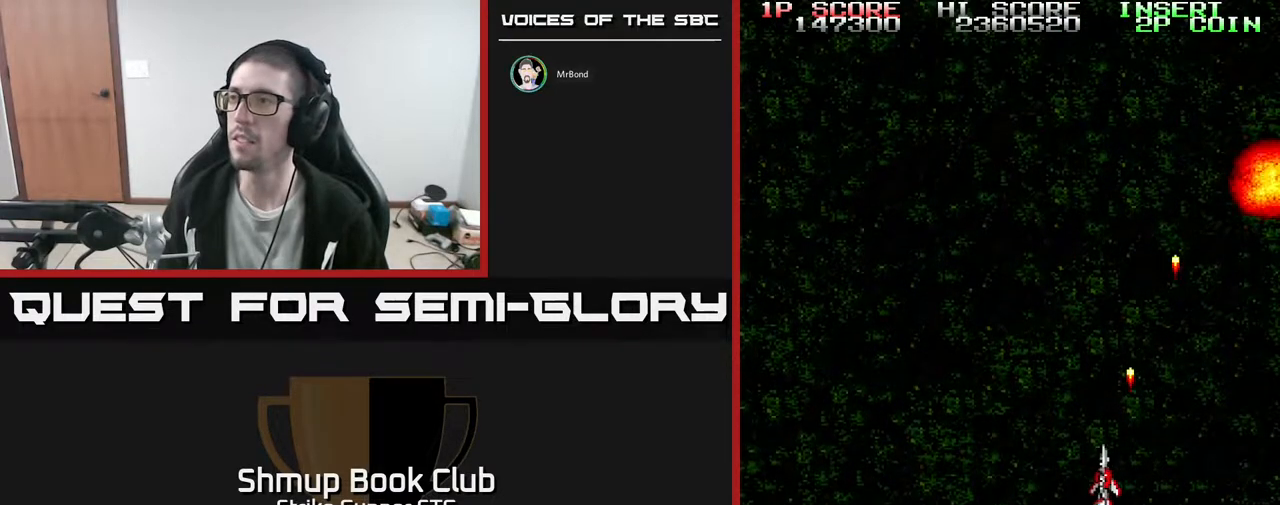
{"buttons": [], "left_stick": "center", "right_stick": "center", "events": [[200, "DPAD_UP", "down"], [233, "DPAD_LEFT", "up"], [400, "DPAD_UP", "up"]]}
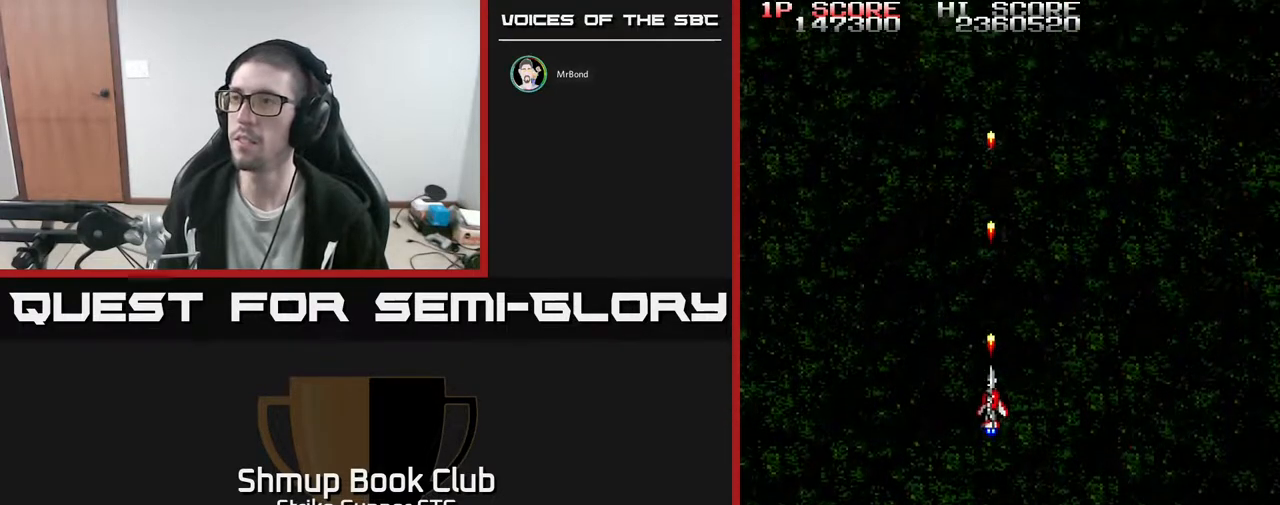
{"buttons": [], "left_stick": "center", "right_stick": "center", "events": [[283, "DPAD_LEFT", "down"], [383, "DPAD_LEFT", "up"]]}
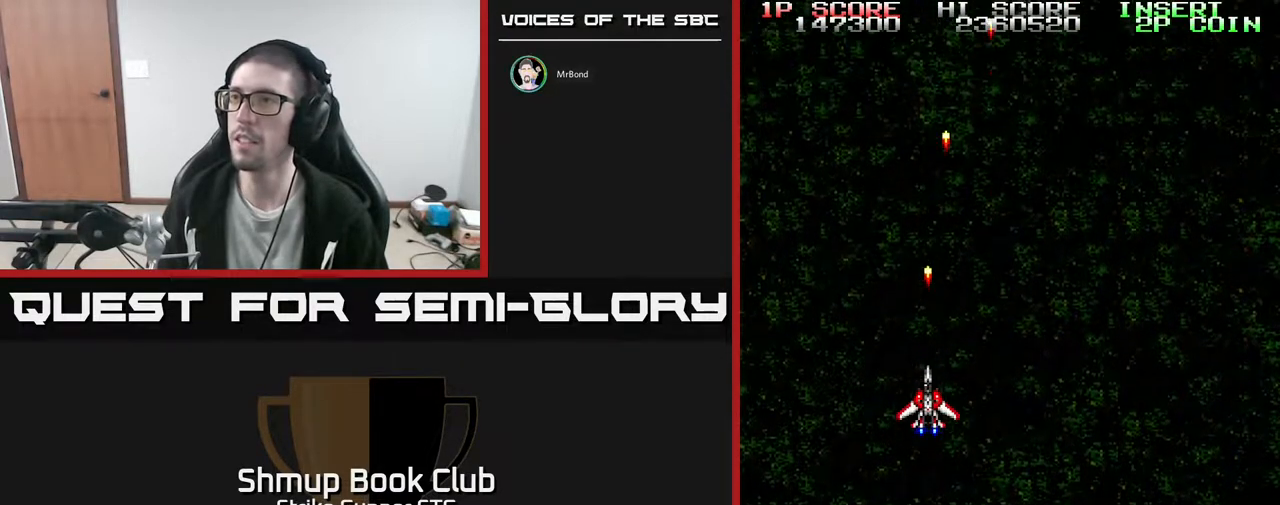
{"buttons": [], "left_stick": "center", "right_stick": "center", "events": []}
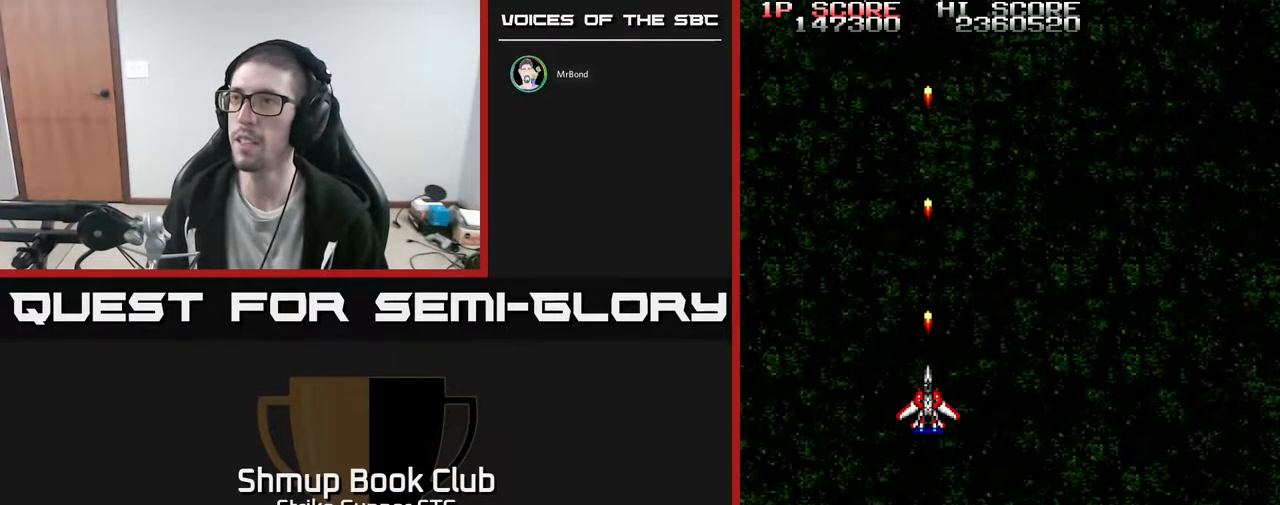
{"buttons": ["DPAD_UP"], "left_stick": "center", "right_stick": "center", "events": [[467, "DPAD_LEFT", "down"], [483, "DPAD_UP", "down"], [500, "DPAD_LEFT", "up"]]}
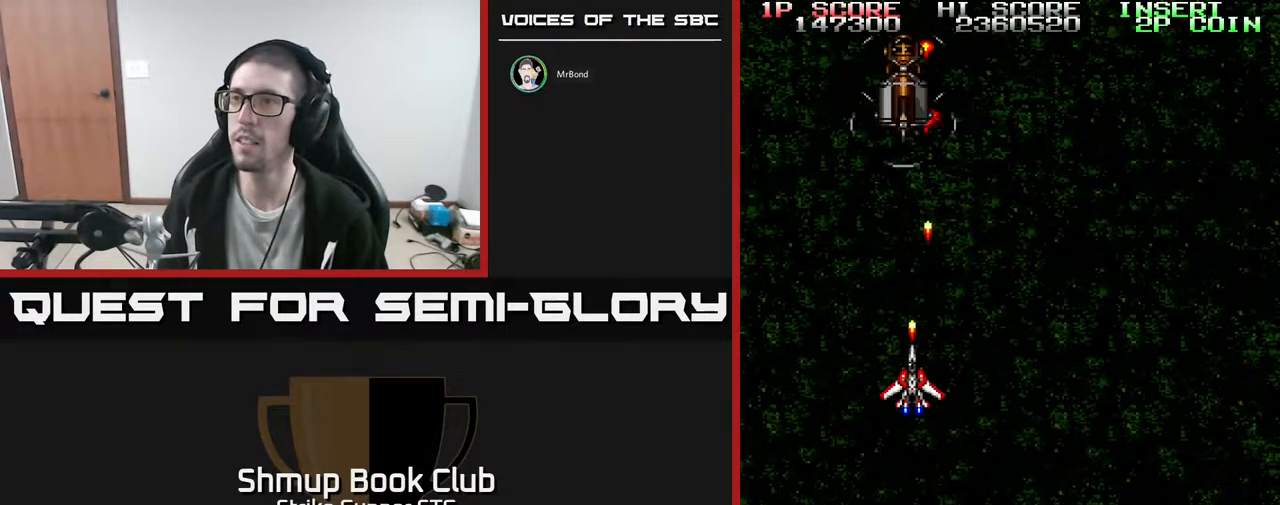
{"buttons": [], "left_stick": "center", "right_stick": "center", "events": [[117, "DPAD_UP", "up"]]}
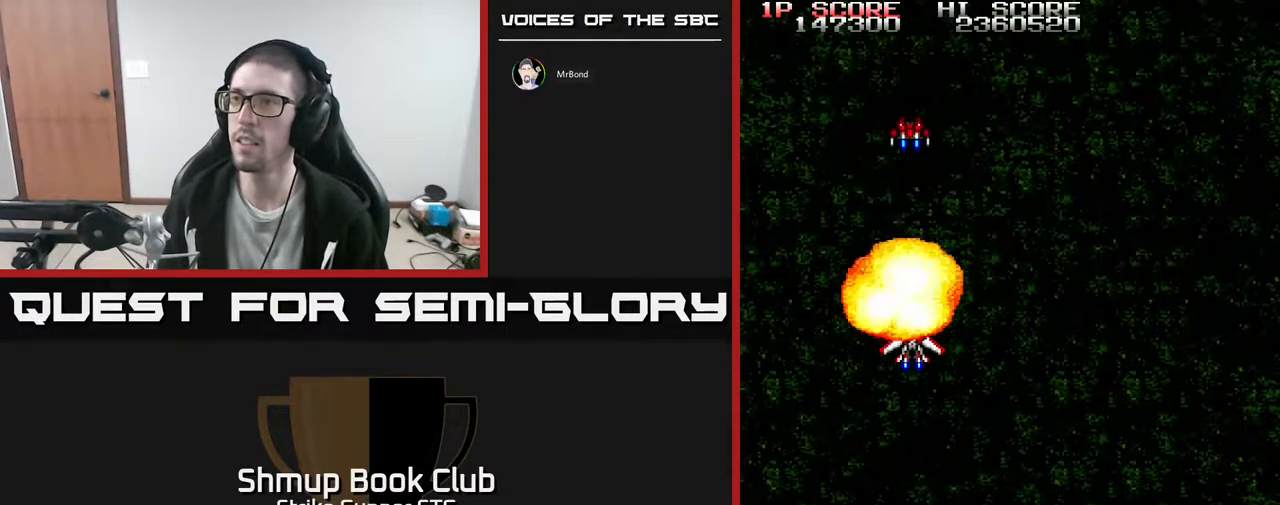
{"buttons": [], "left_stick": "center", "right_stick": "center", "events": [[217, "DPAD_UP", "down"], [283, "DPAD_UP", "up"]]}